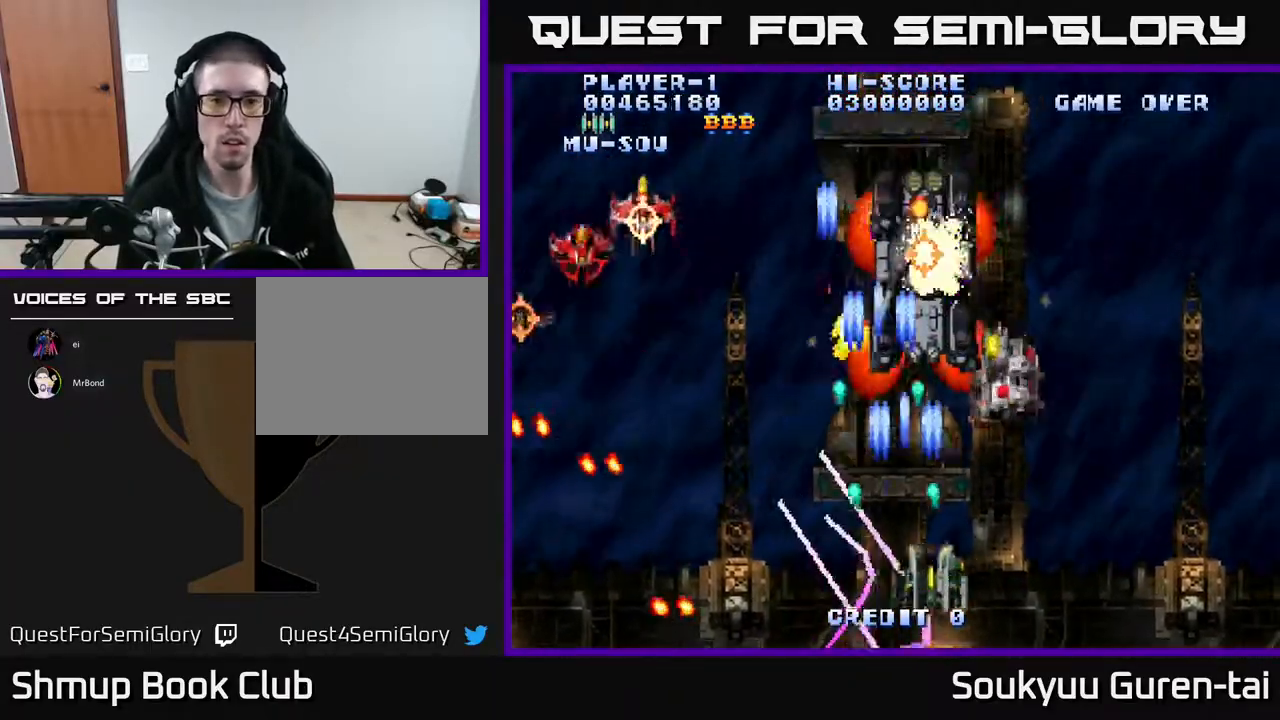
Gameplay with a controller (Xbox layout); each line is a JSON object with the inputs held at the frame after it. "events" lists button and stick changes between this image and that frame as [ms after this image, input, new state], when the widget could be followed in between. Not read: left_stick right_stick.
{"buttons": ["A", "DPAD_UP", "DPAD_LEFT"], "events": [[417, "DPAD_RIGHT", "up"], [450, "DPAD_LEFT", "down"], [450, "DPAD_UP", "down"]]}
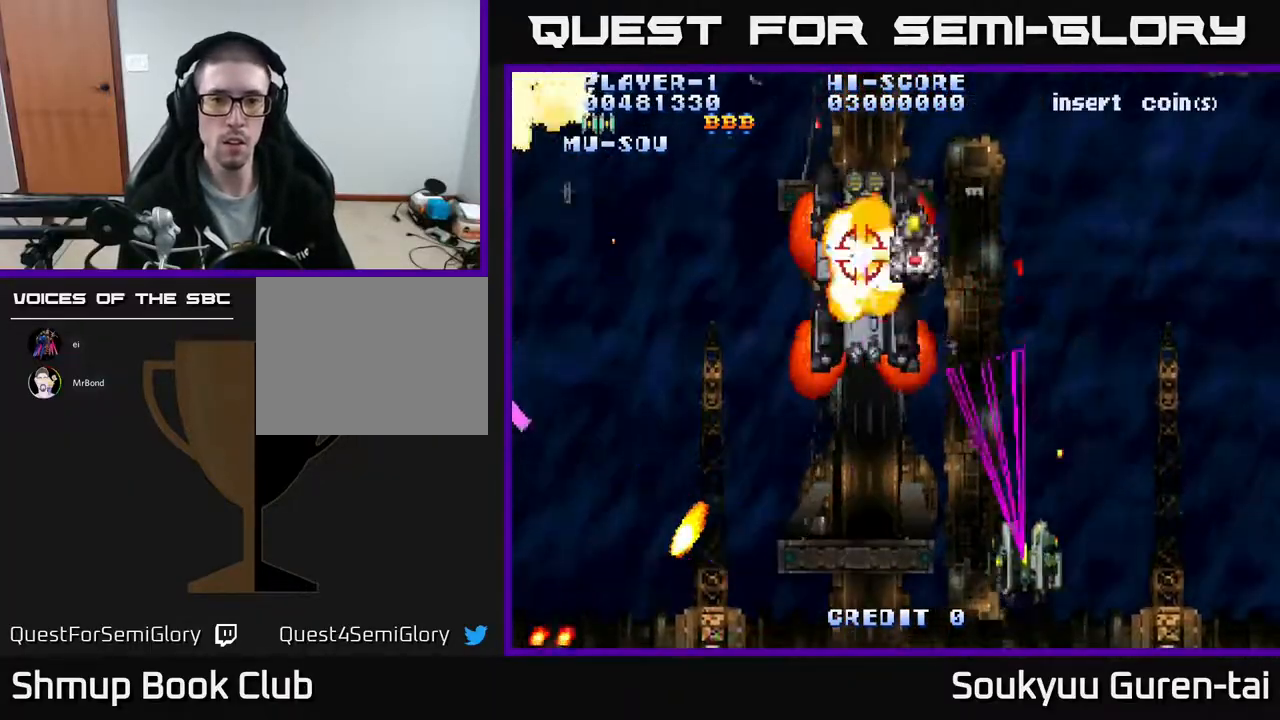
{"buttons": ["A", "DPAD_RIGHT"]}
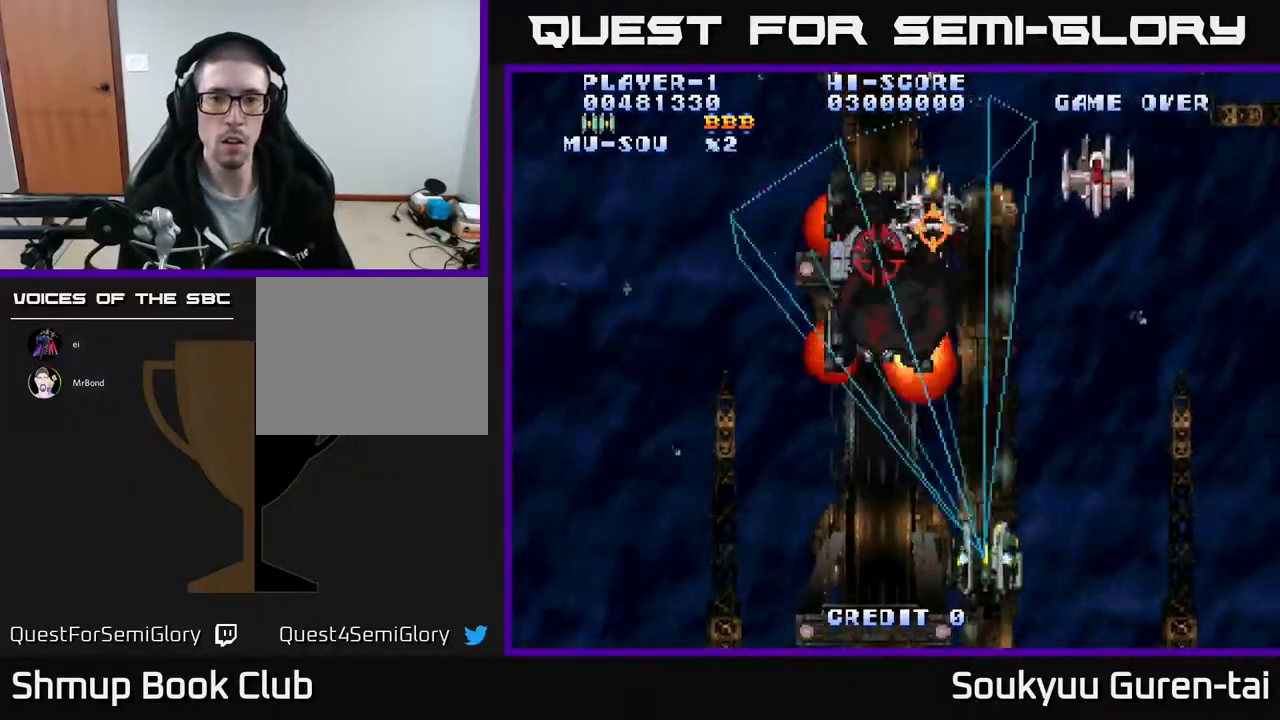
{"buttons": ["A", "DPAD_RIGHT"], "events": [[200, "DPAD_UP", "down"], [450, "DPAD_UP", "up"]]}
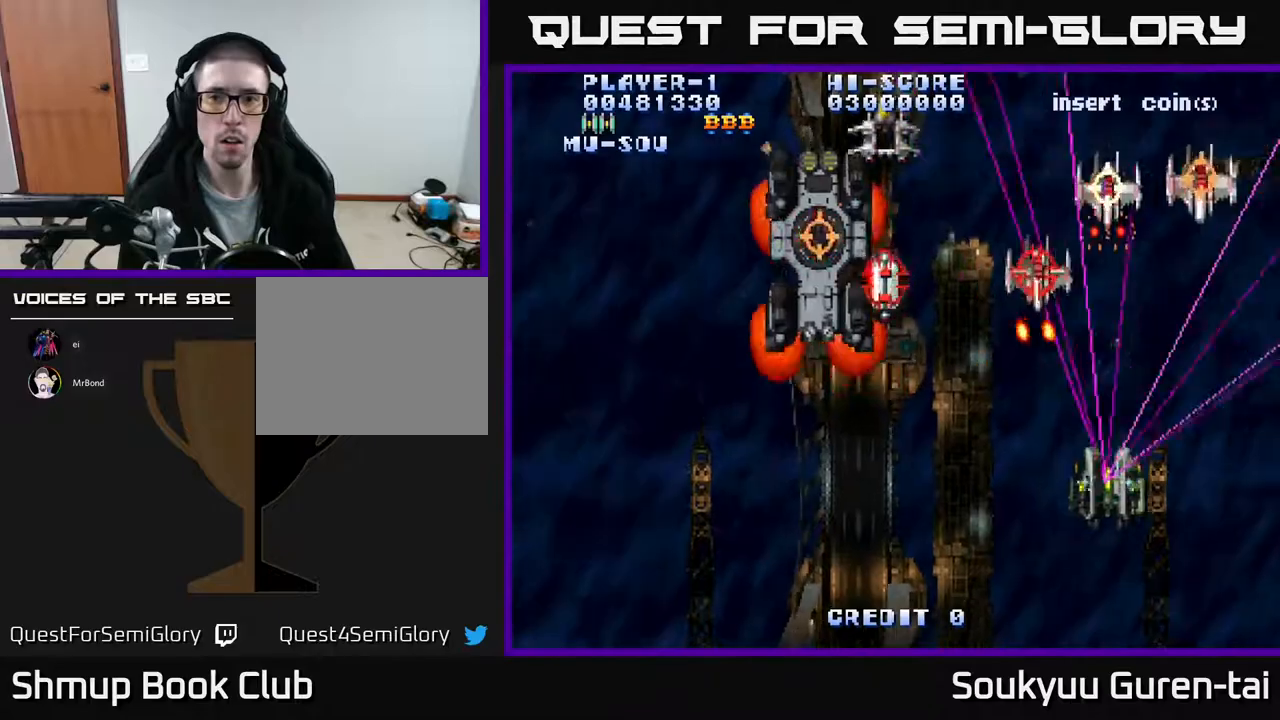
{"buttons": ["A"], "events": [[100, "DPAD_DOWN", "down"], [133, "A", "up"], [150, "DPAD_RIGHT", "up"], [300, "DPAD_RIGHT", "down"], [317, "A", "down"], [333, "DPAD_DOWN", "up"], [417, "DPAD_DOWN", "down"], [433, "DPAD_RIGHT", "up"], [467, "DPAD_DOWN", "up"]]}
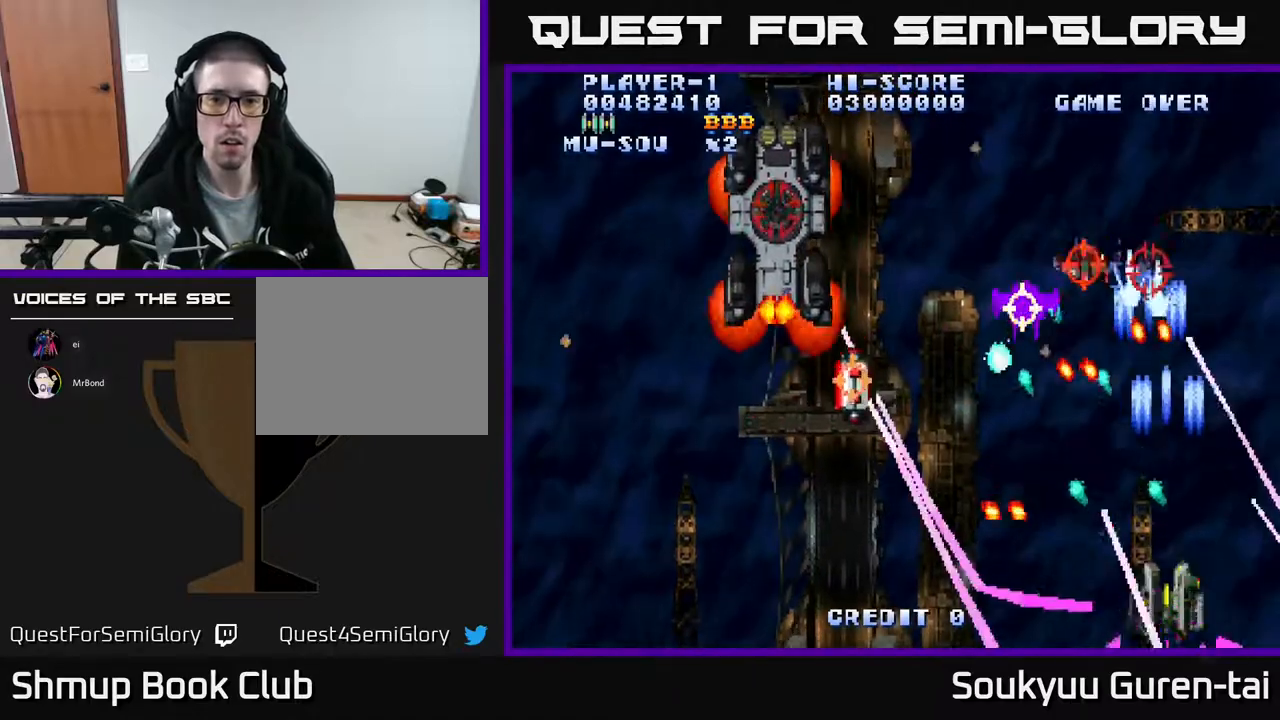
{"buttons": ["A", "DPAD_LEFT"], "events": [[133, "DPAD_LEFT", "down"]]}
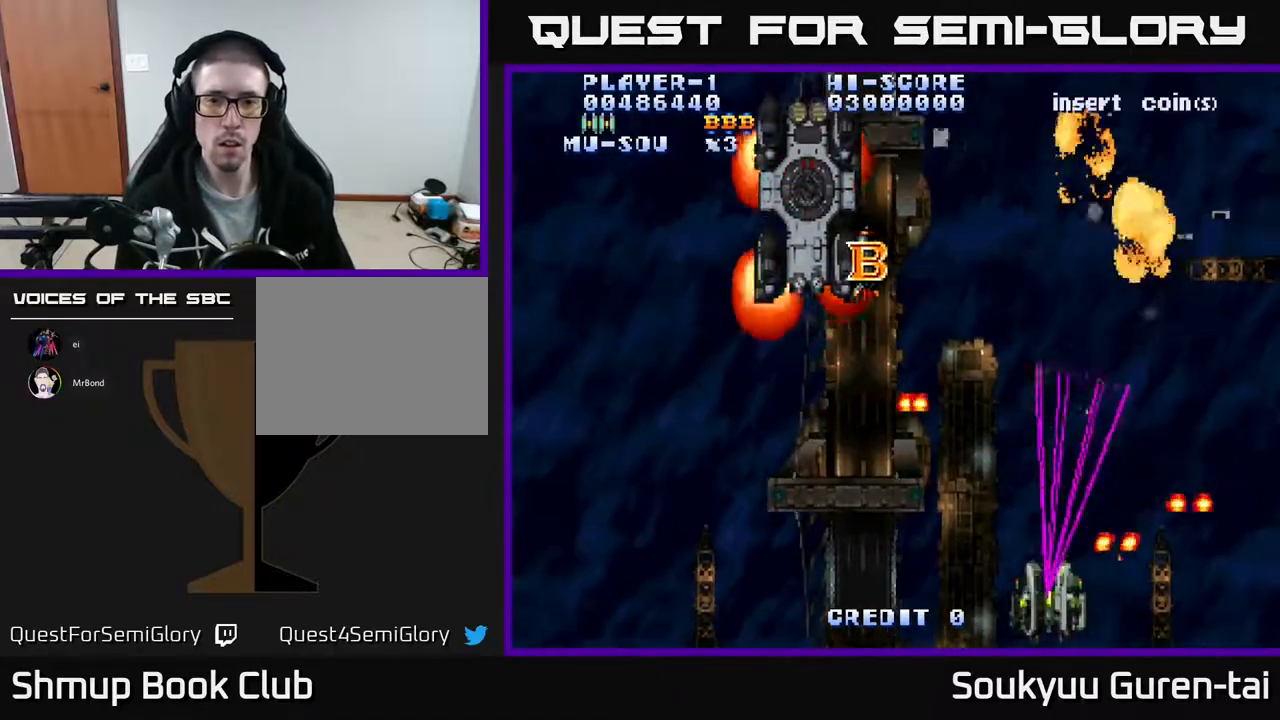
{"buttons": ["A", "DPAD_UP", "DPAD_LEFT"], "events": [[300, "DPAD_UP", "down"]]}
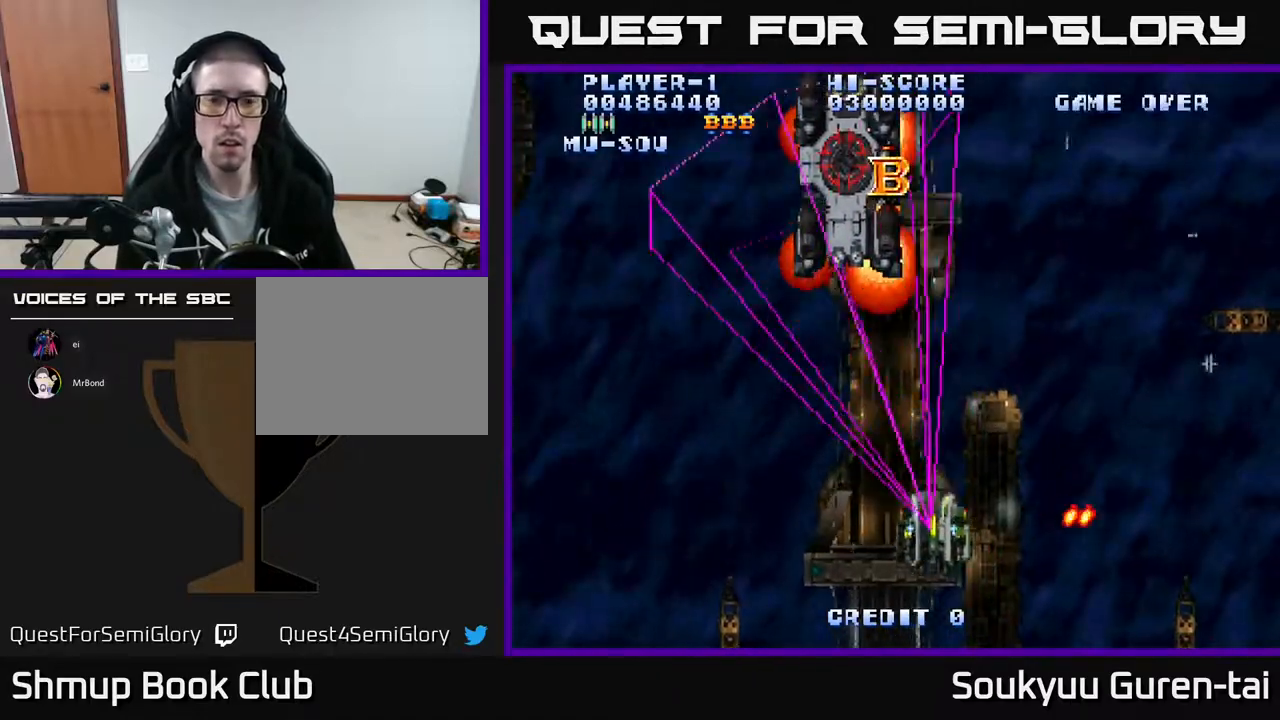
{"buttons": ["A", "DPAD_DOWN", "DPAD_LEFT"], "events": [[117, "DPAD_LEFT", "up"], [150, "DPAD_RIGHT", "down"], [317, "DPAD_UP", "up"], [367, "DPAD_RIGHT", "up"], [383, "DPAD_DOWN", "down"], [417, "DPAD_LEFT", "down"]]}
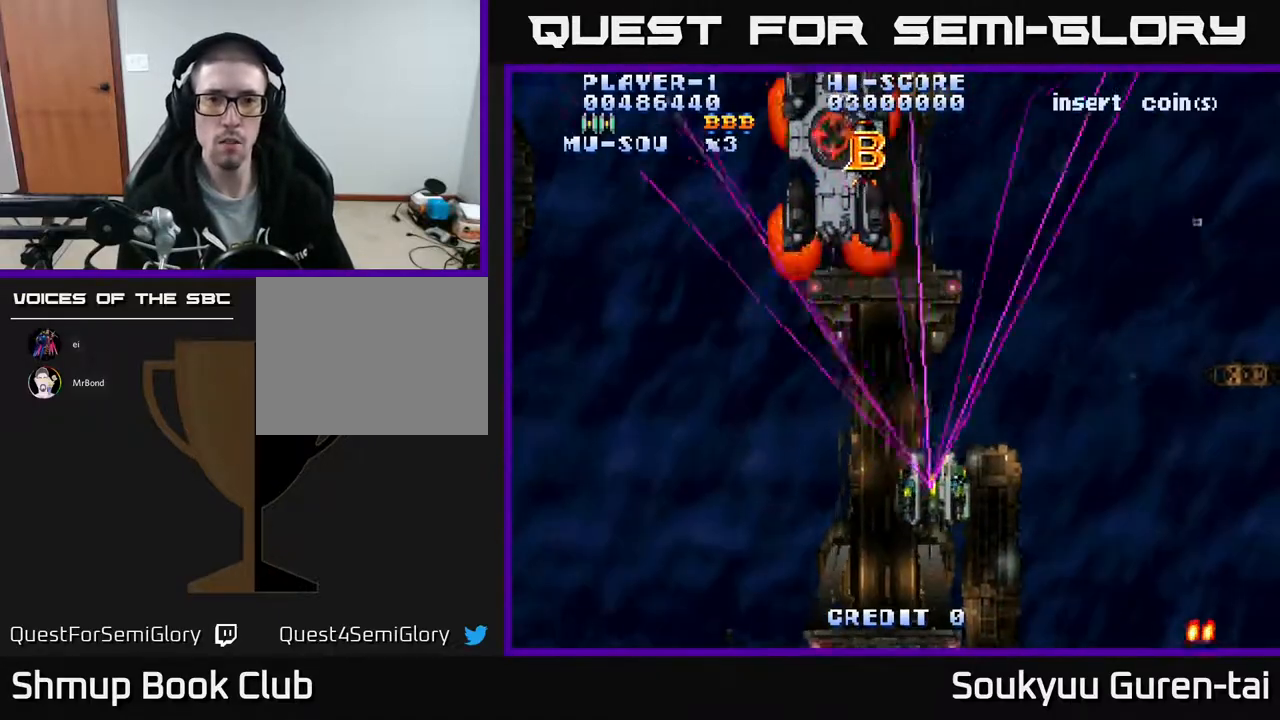
{"buttons": ["A", "DPAD_UP"], "events": [[33, "DPAD_LEFT", "up"], [117, "DPAD_RIGHT", "down"], [300, "DPAD_RIGHT", "up"], [317, "DPAD_DOWN", "up"], [317, "DPAD_LEFT", "down"], [483, "DPAD_UP", "down"], [500, "DPAD_LEFT", "up"]]}
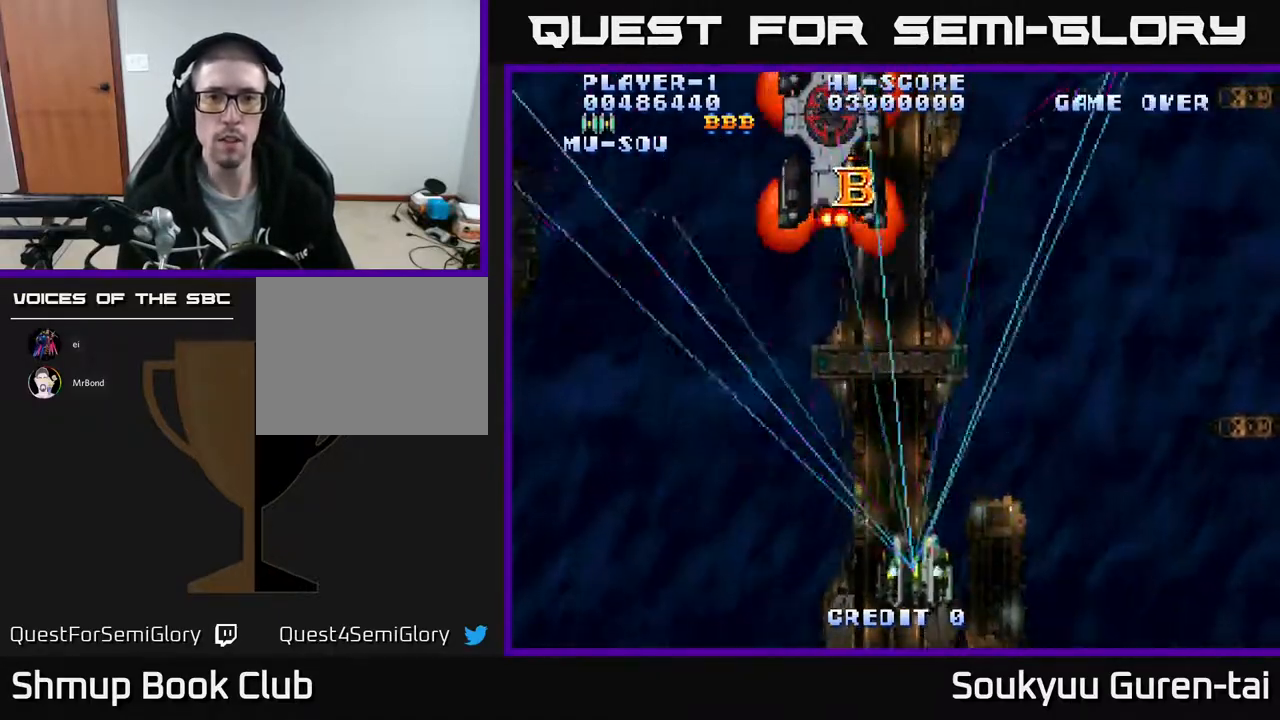
{"buttons": ["A", "DPAD_LEFT"], "events": [[50, "DPAD_UP", "up"], [317, "DPAD_LEFT", "down"]]}
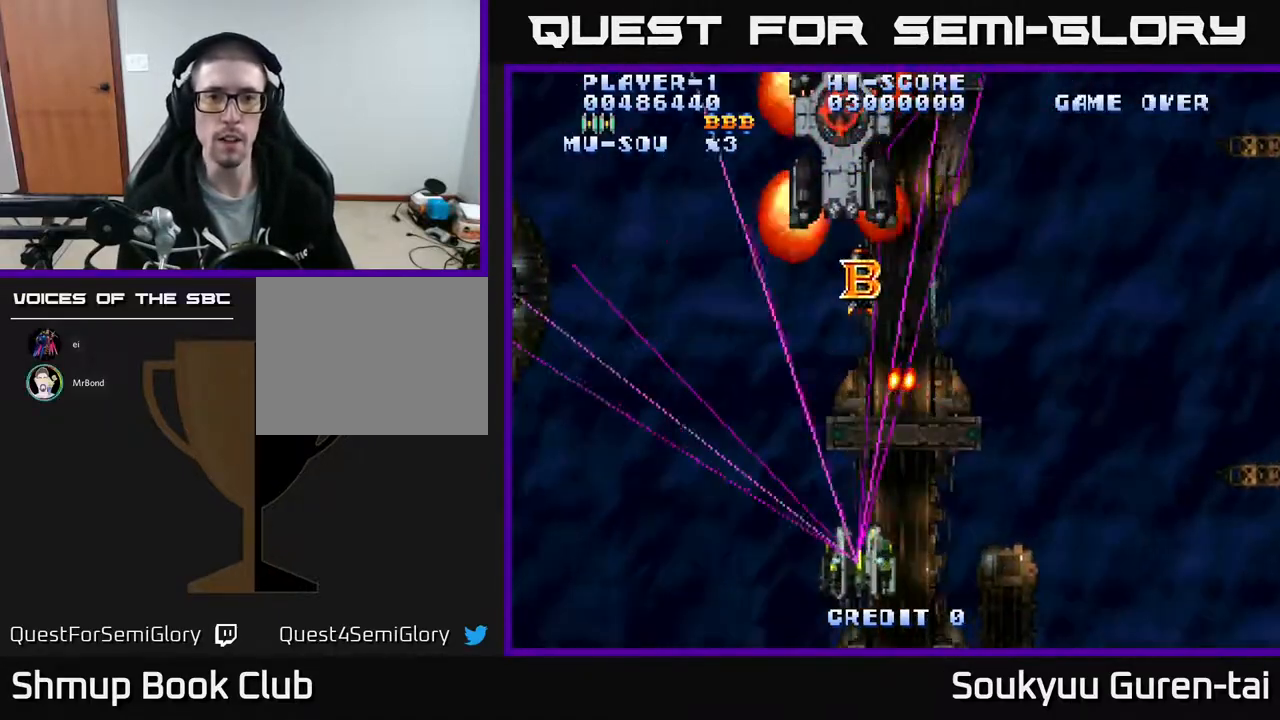
{"buttons": ["A", "DPAD_DOWN", "DPAD_RIGHT"], "events": [[50, "DPAD_LEFT", "up"], [67, "DPAD_UP", "down"], [417, "DPAD_RIGHT", "down"], [433, "DPAD_UP", "up"], [483, "DPAD_DOWN", "down"]]}
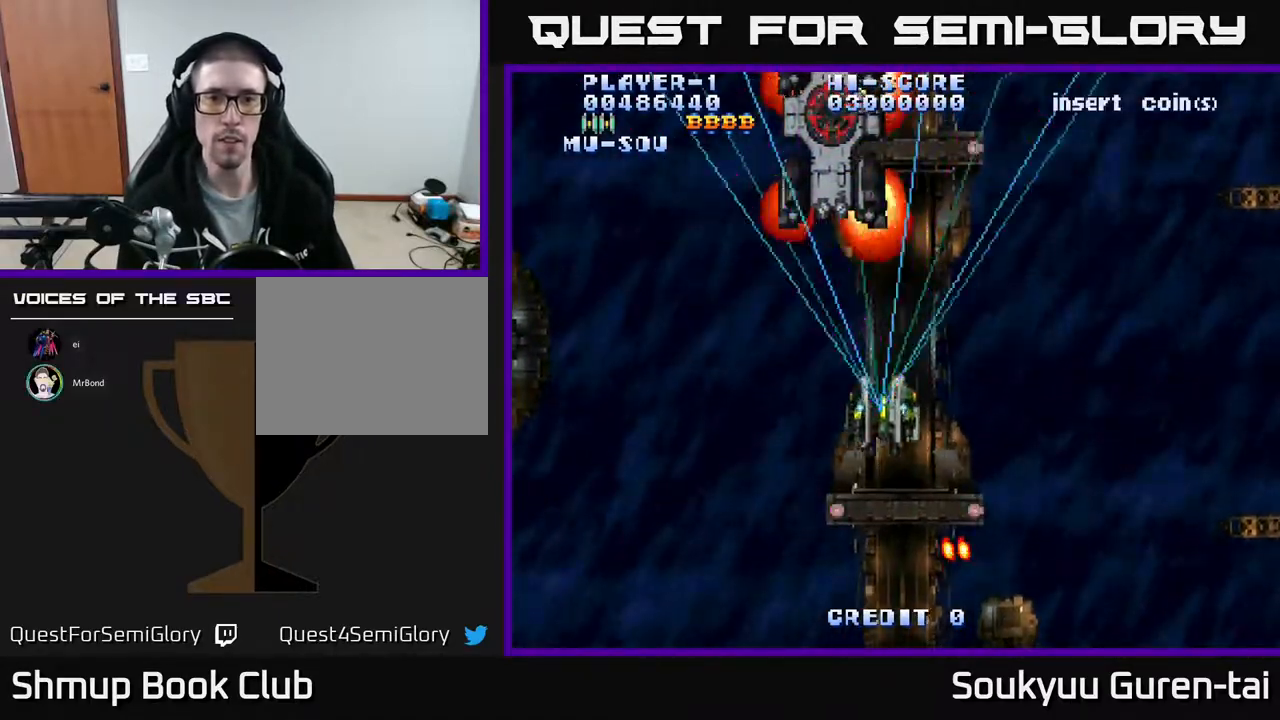
{"buttons": ["A", "DPAD_LEFT"], "events": [[117, "DPAD_DOWN", "up"], [233, "DPAD_DOWN", "down"], [283, "DPAD_RIGHT", "up"], [367, "DPAD_LEFT", "down"], [383, "DPAD_DOWN", "up"]]}
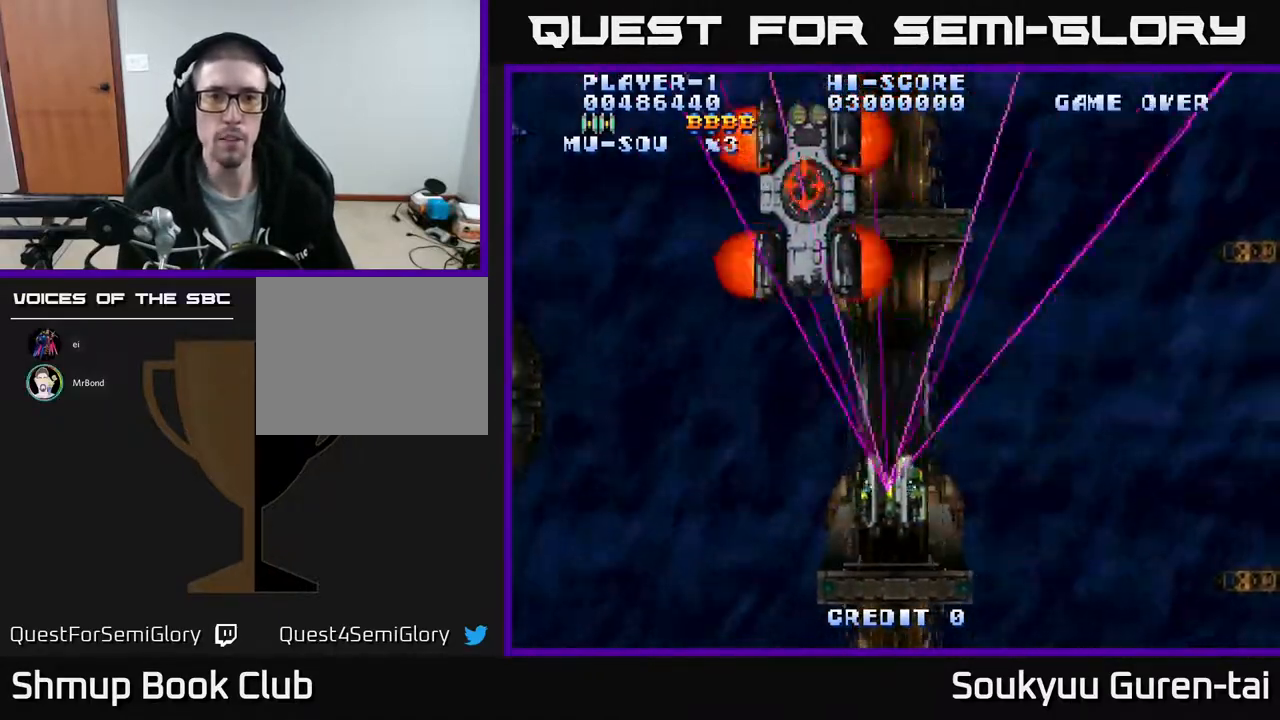
{"buttons": ["A", "DPAD_LEFT"], "events": [[167, "DPAD_DOWN", "down"], [400, "DPAD_DOWN", "up"]]}
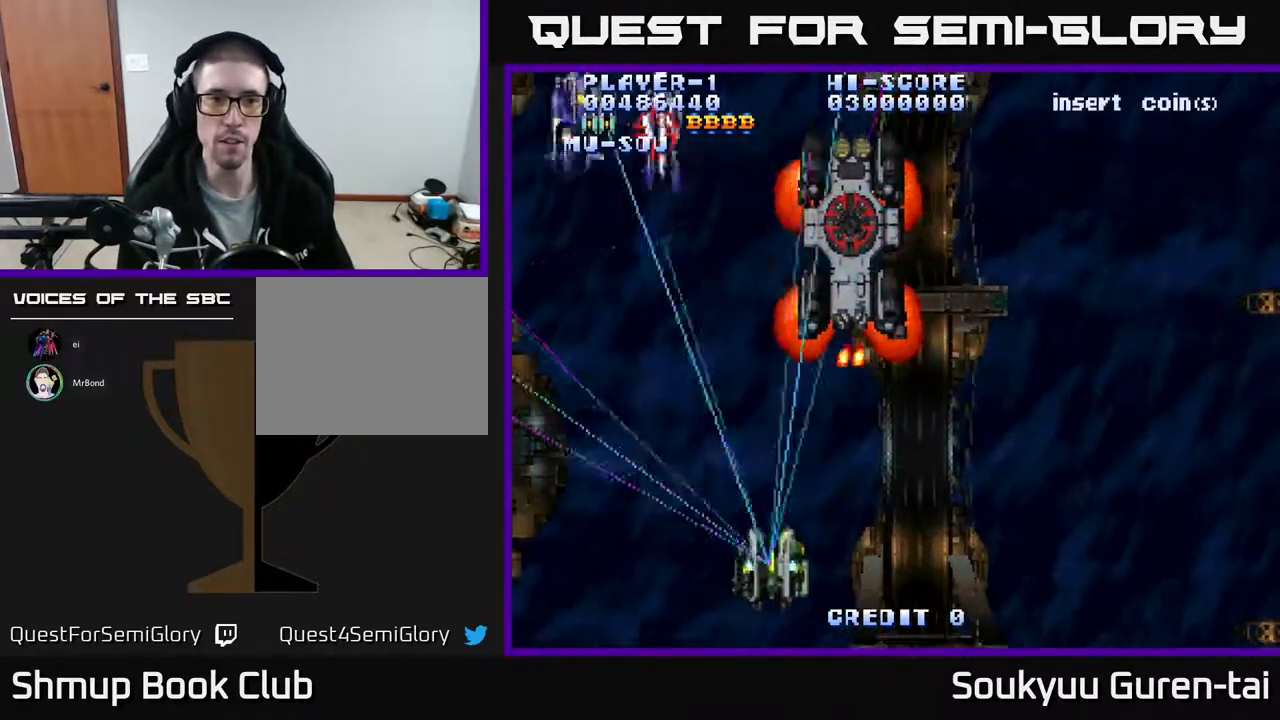
{"buttons": ["A", "DPAD_UP"]}
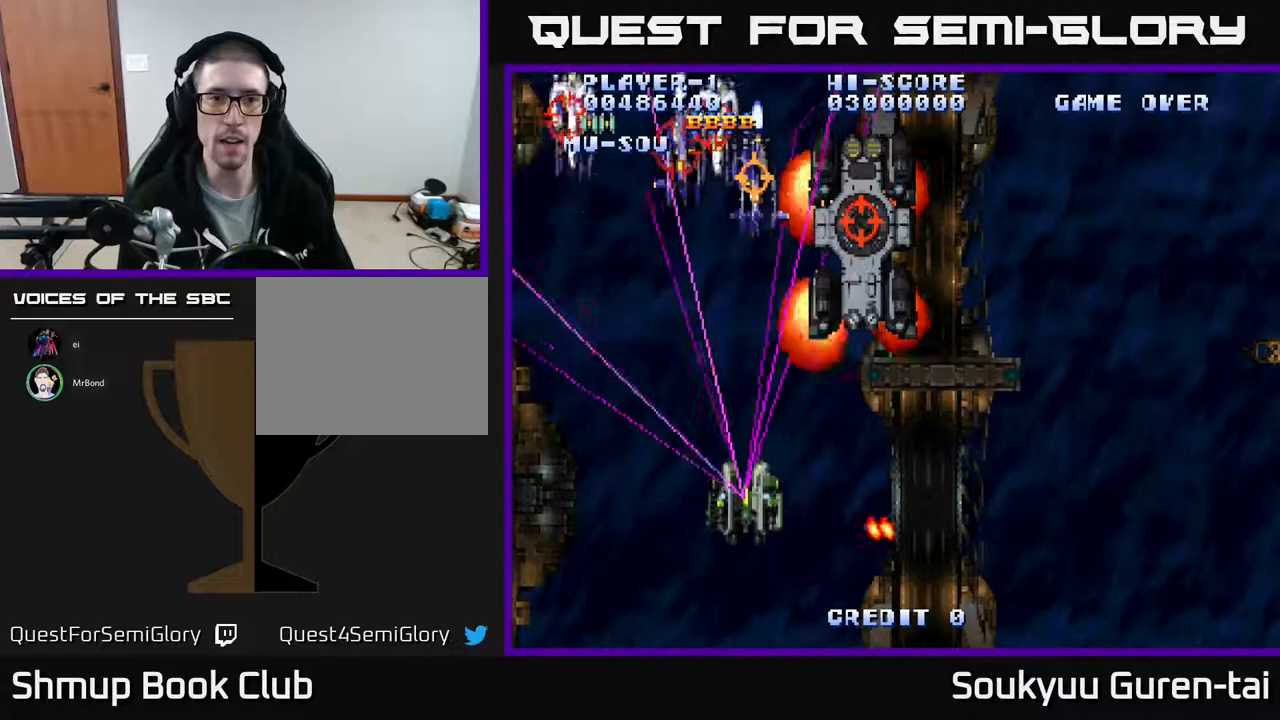
{"buttons": ["A", "DPAD_DOWN", "DPAD_RIGHT"], "events": [[117, "DPAD_UP", "up"], [217, "DPAD_RIGHT", "down"], [233, "DPAD_DOWN", "down"], [383, "A", "up"], [450, "A", "down"]]}
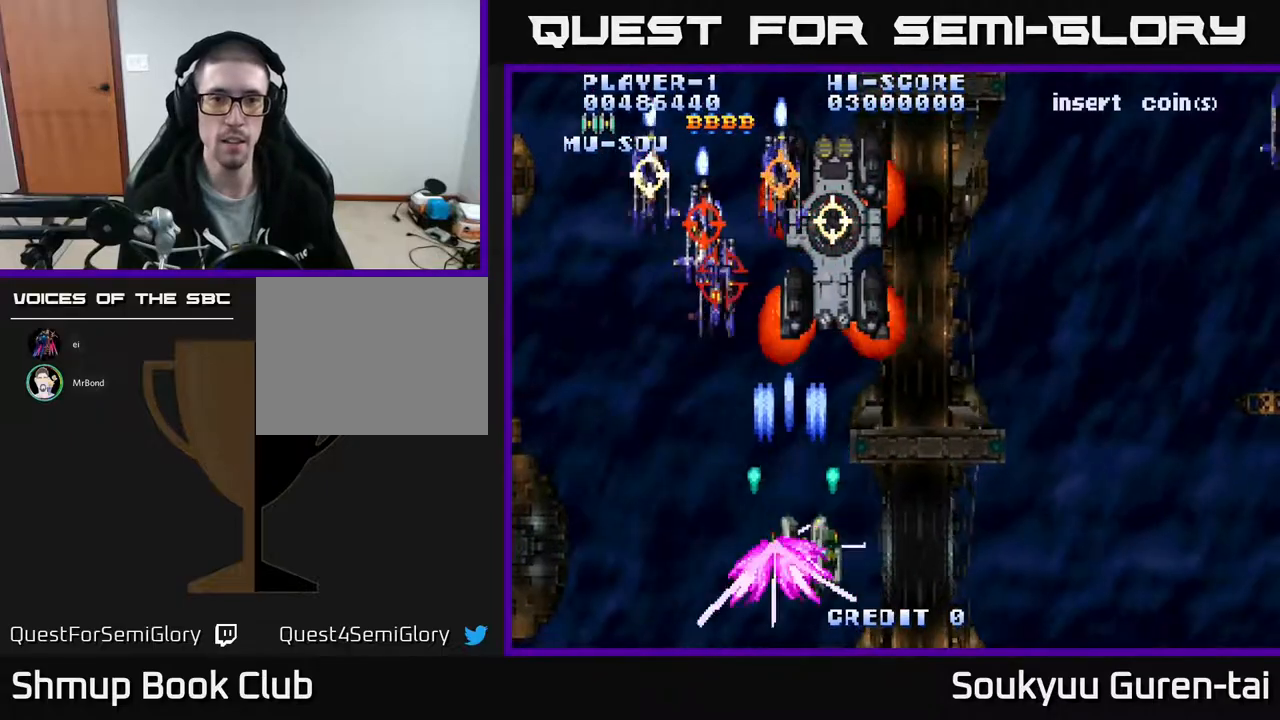
{"buttons": ["A"], "events": [[33, "DPAD_DOWN", "up"], [483, "DPAD_RIGHT", "up"]]}
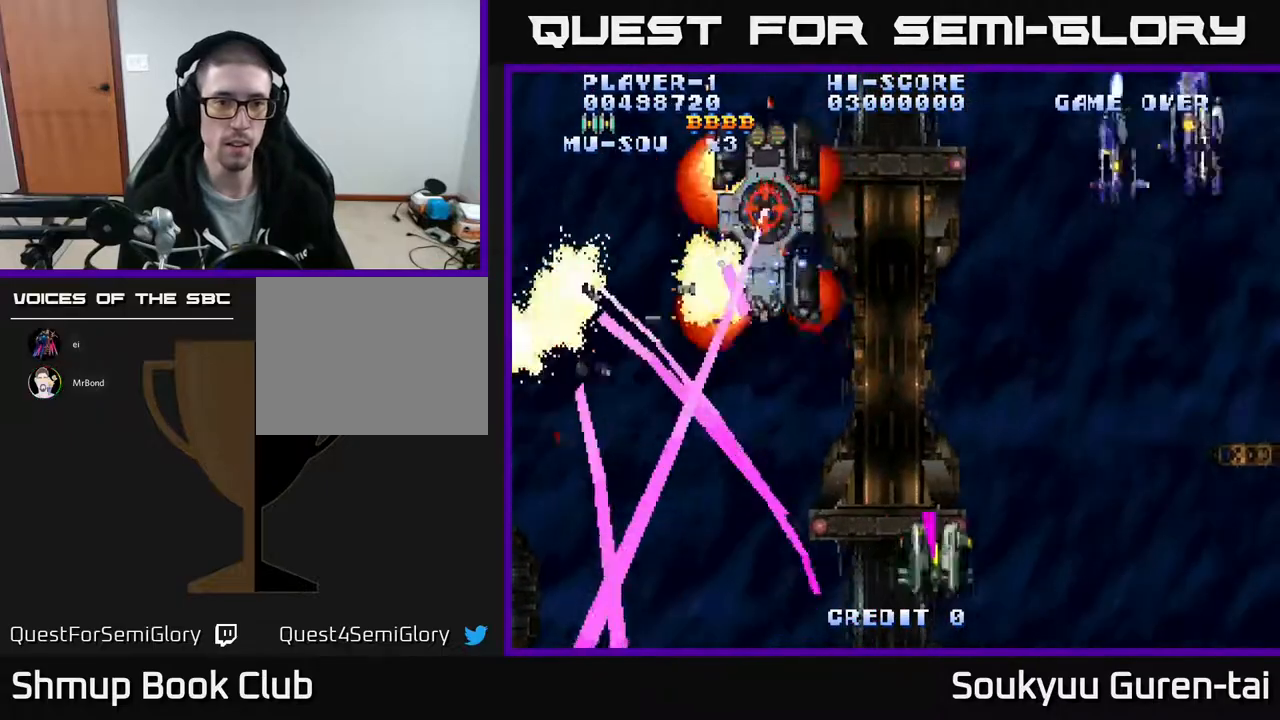
{"buttons": ["A", "DPAD_RIGHT"], "events": [[17, "DPAD_LEFT", "down"], [17, "DPAD_UP", "down"], [183, "DPAD_LEFT", "up"], [233, "DPAD_RIGHT", "down"], [350, "DPAD_UP", "up"]]}
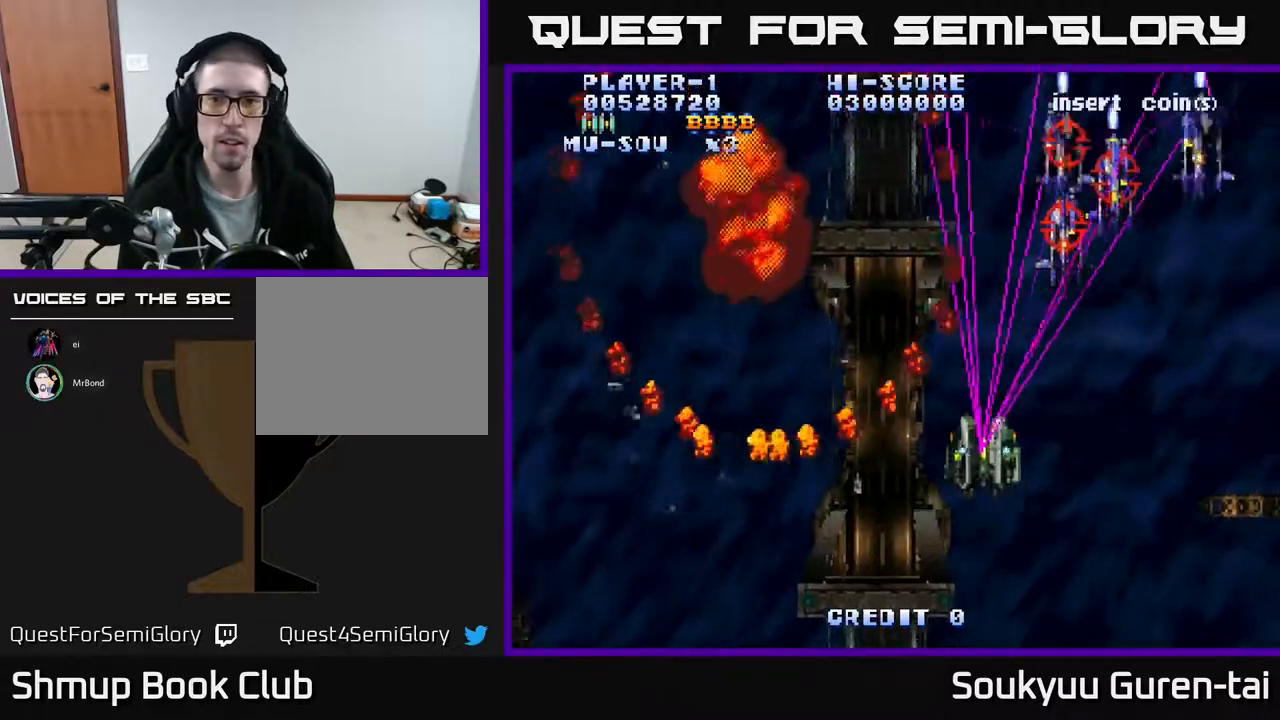
{"buttons": ["DPAD_LEFT"], "events": [[183, "DPAD_DOWN", "down"], [433, "DPAD_RIGHT", "up"], [467, "DPAD_DOWN", "up"], [467, "DPAD_LEFT", "down"], [483, "A", "up"]]}
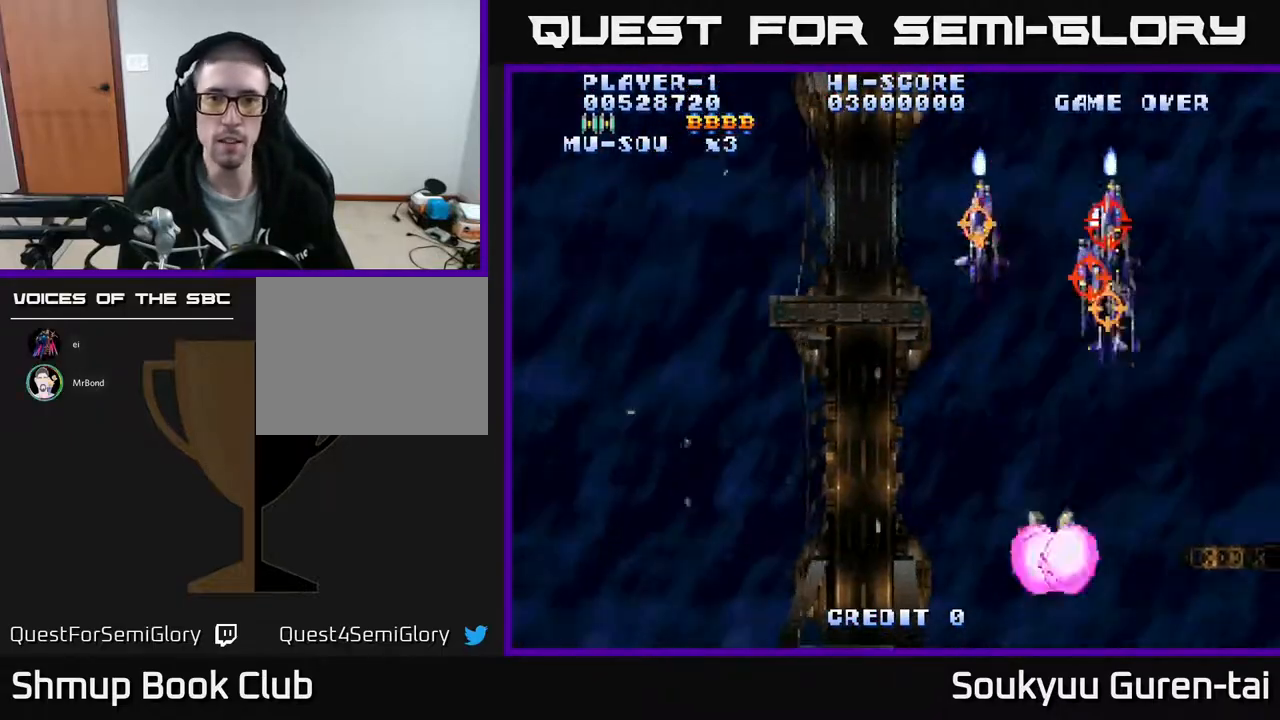
{"buttons": ["A", "DPAD_UP", "DPAD_LEFT"], "events": [[50, "A", "down"], [133, "DPAD_DOWN", "down"], [250, "DPAD_DOWN", "up"], [450, "DPAD_UP", "down"]]}
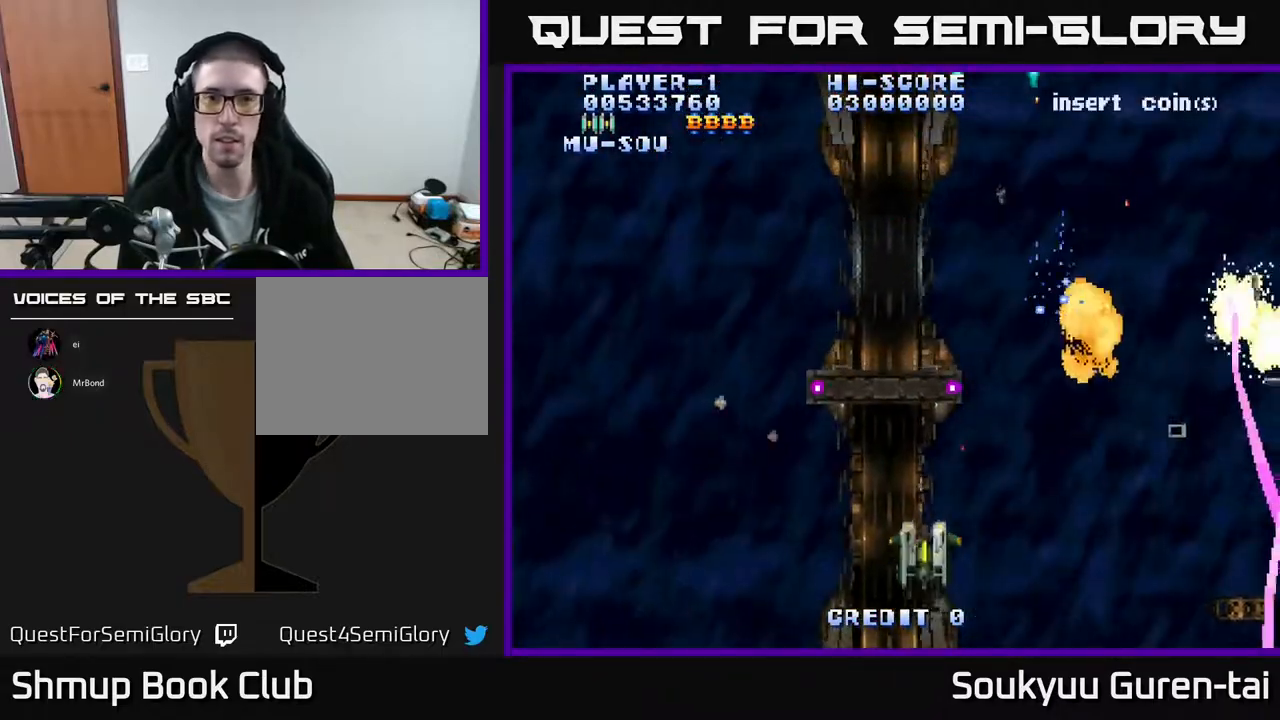
{"buttons": ["A"], "events": [[67, "DPAD_UP", "up"], [83, "DPAD_LEFT", "up"], [350, "DPAD_UP", "down"], [500, "DPAD_UP", "up"]]}
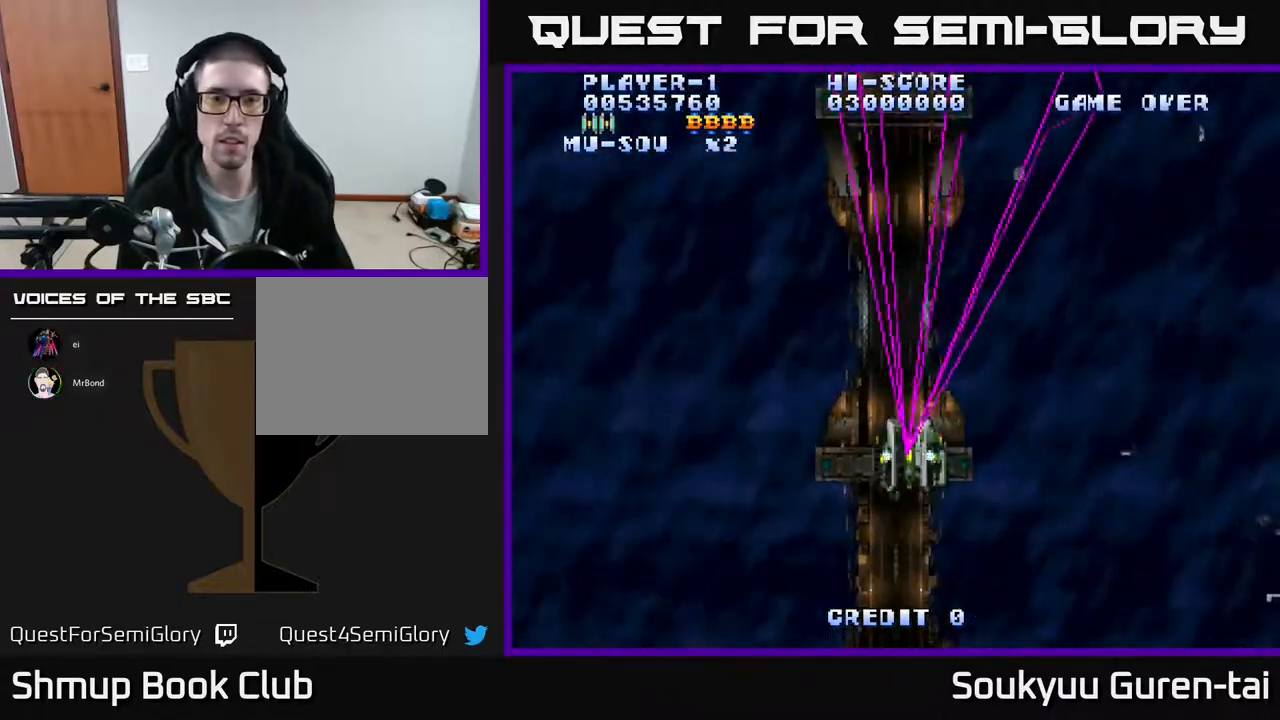
{"buttons": ["A"], "events": []}
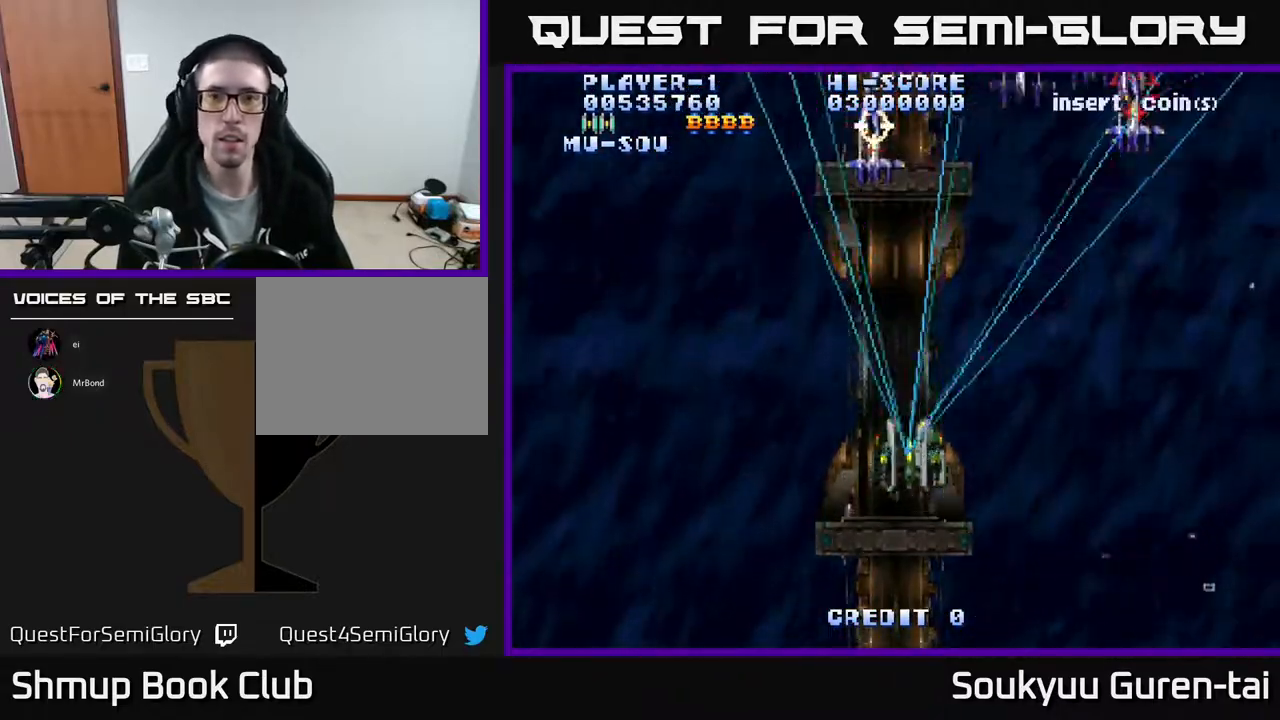
{"buttons": ["A", "DPAD_LEFT"], "events": [[50, "DPAD_RIGHT", "down"], [317, "DPAD_UP", "down"], [333, "DPAD_RIGHT", "up"], [417, "DPAD_LEFT", "down"], [450, "DPAD_UP", "up"]]}
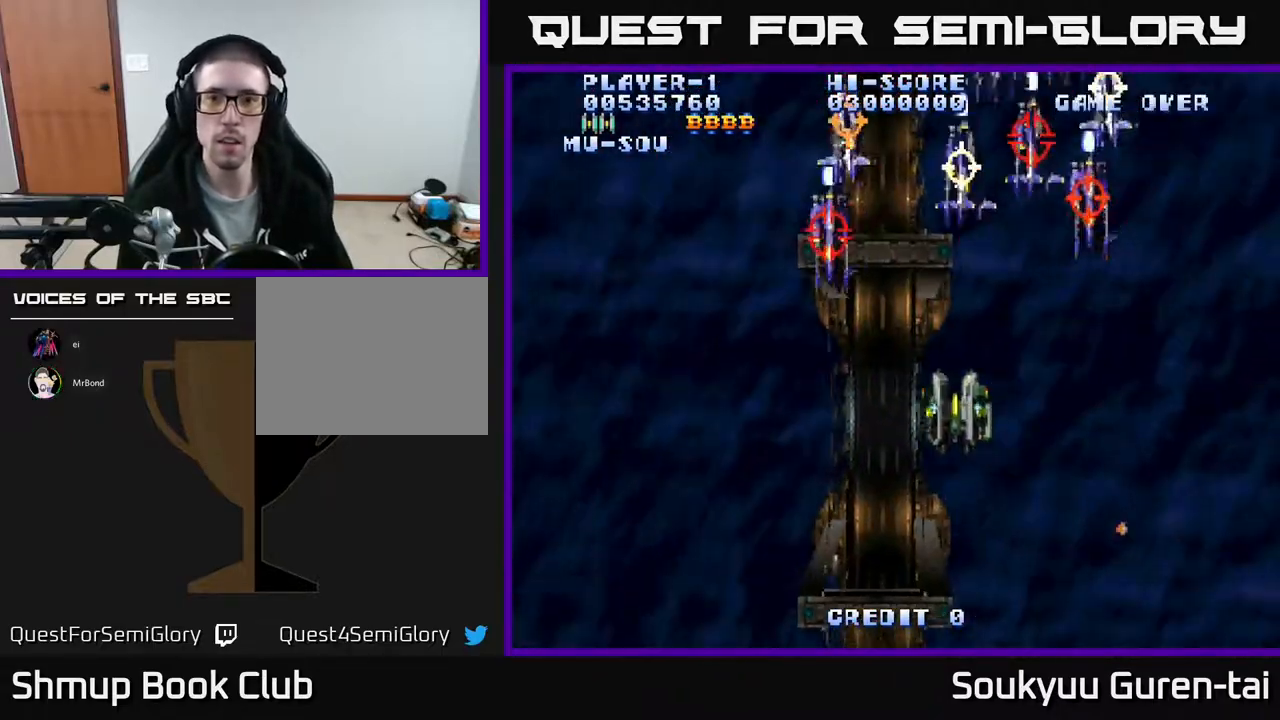
{"buttons": ["DPAD_LEFT"], "events": [[50, "DPAD_DOWN", "down"], [100, "DPAD_LEFT", "up"], [167, "DPAD_RIGHT", "down"], [233, "A", "up"], [233, "DPAD_RIGHT", "up"], [250, "DPAD_LEFT", "down"], [483, "DPAD_DOWN", "up"]]}
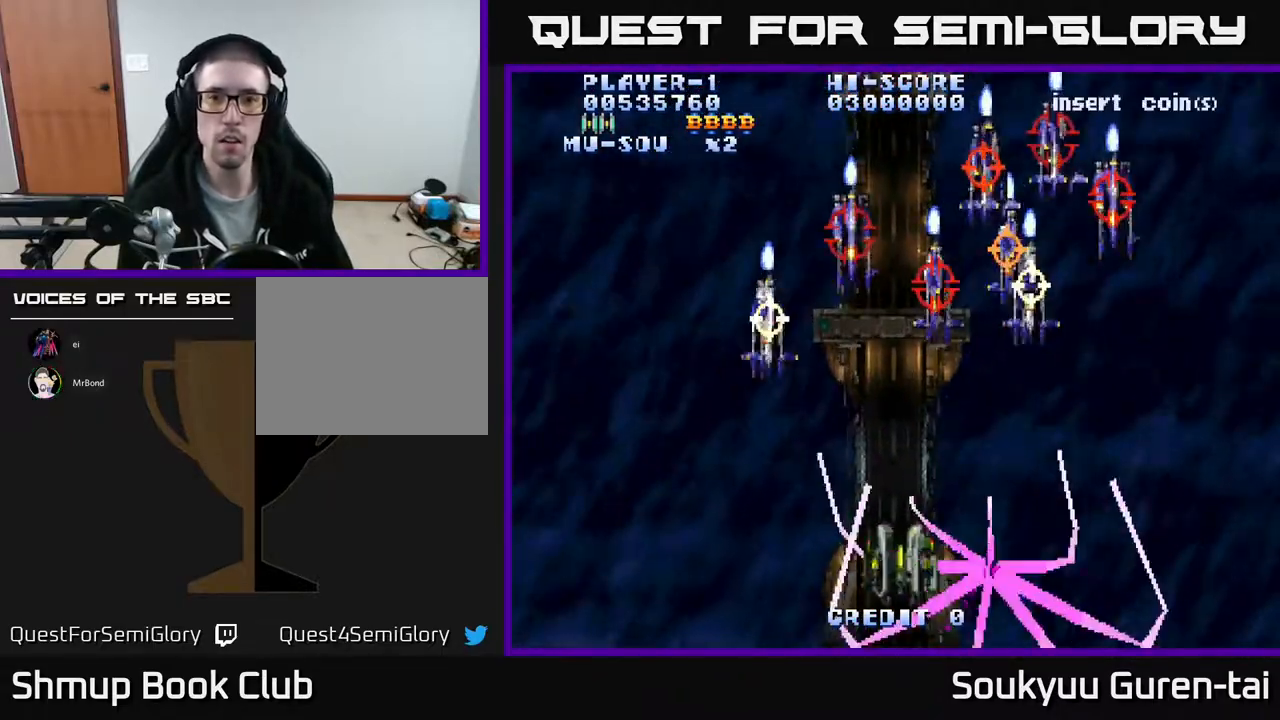
{"buttons": ["A", "DPAD_LEFT"], "events": [[417, "A", "down"]]}
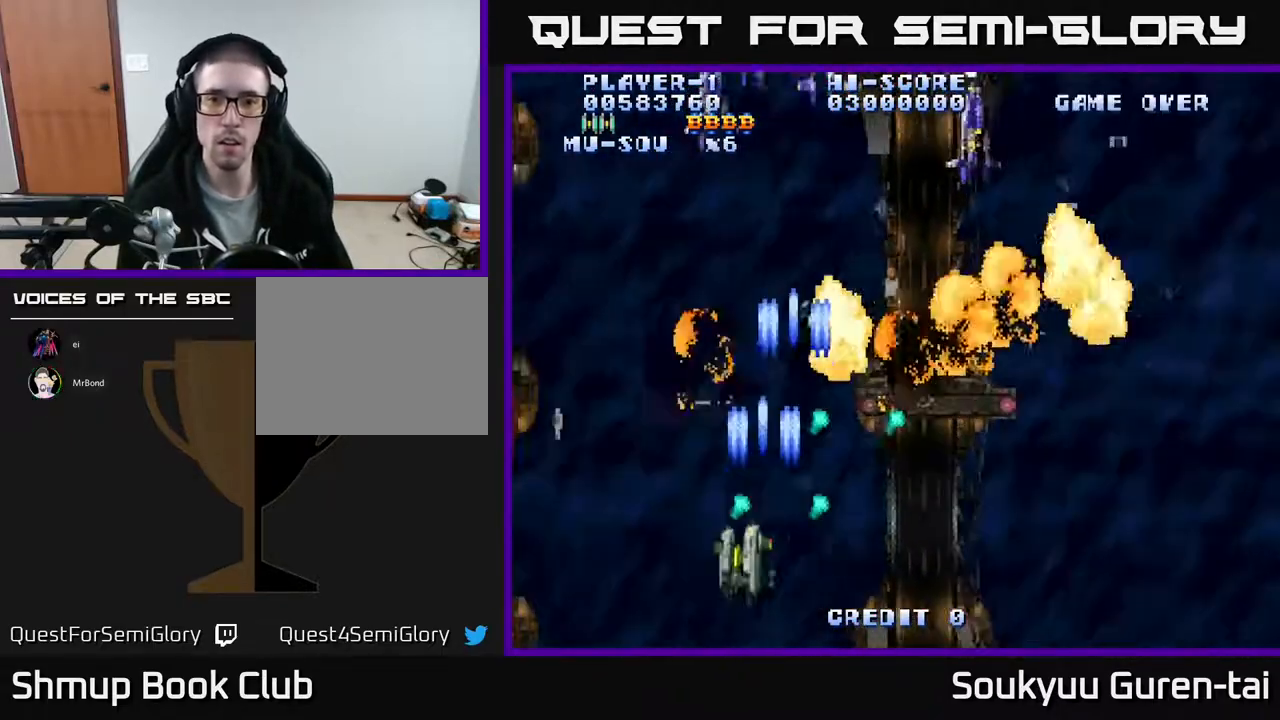
{"buttons": ["A", "DPAD_RIGHT"], "events": [[100, "DPAD_LEFT", "up"], [117, "DPAD_UP", "down"], [350, "DPAD_UP", "up"], [367, "DPAD_RIGHT", "down"]]}
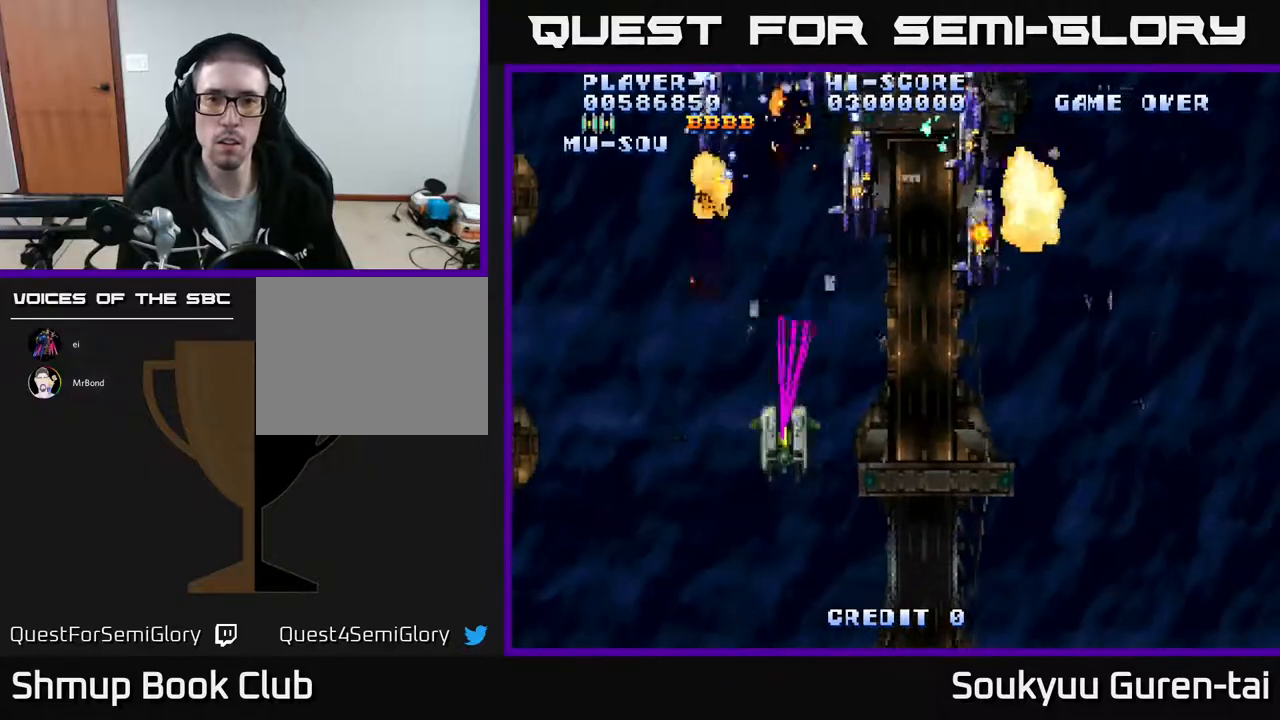
{"buttons": ["A", "DPAD_LEFT"], "events": [[300, "DPAD_RIGHT", "up"], [317, "DPAD_LEFT", "down"], [350, "DPAD_UP", "down"], [367, "DPAD_UP", "up"]]}
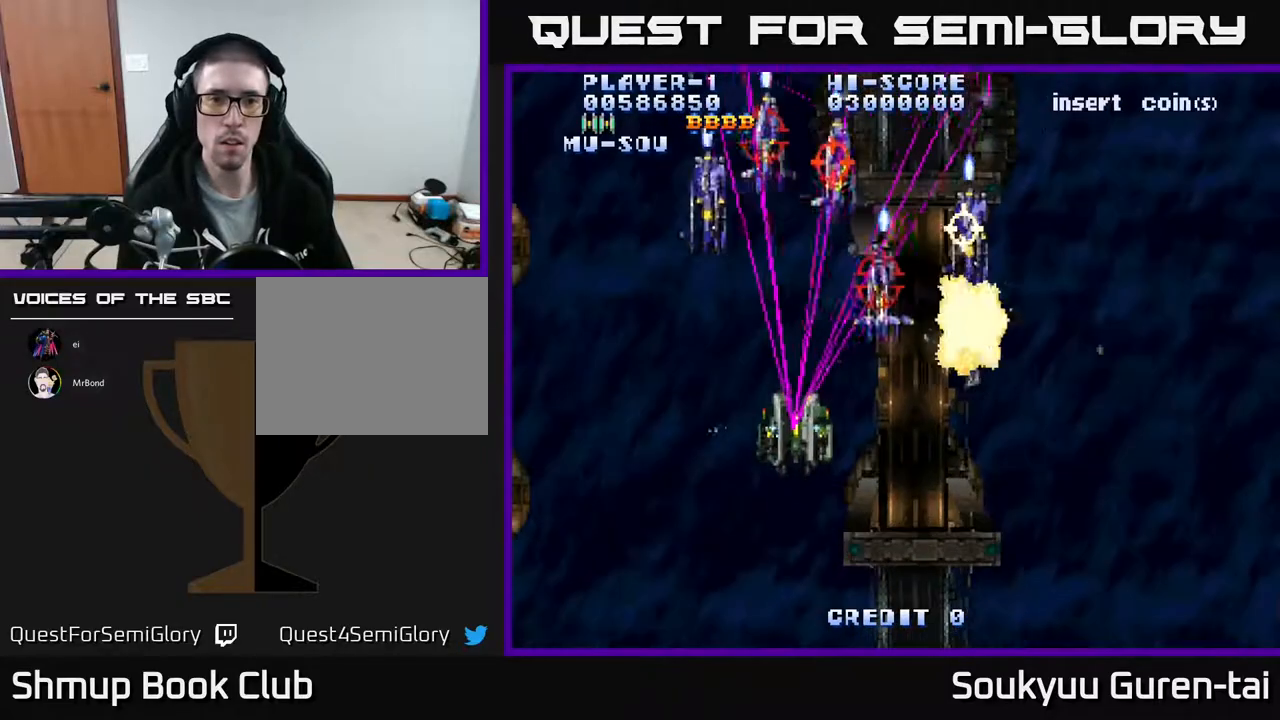
{"buttons": ["DPAD_DOWN", "DPAD_RIGHT"], "events": [[67, "DPAD_DOWN", "down"], [150, "DPAD_LEFT", "up"], [200, "DPAD_RIGHT", "down"], [433, "A", "up"]]}
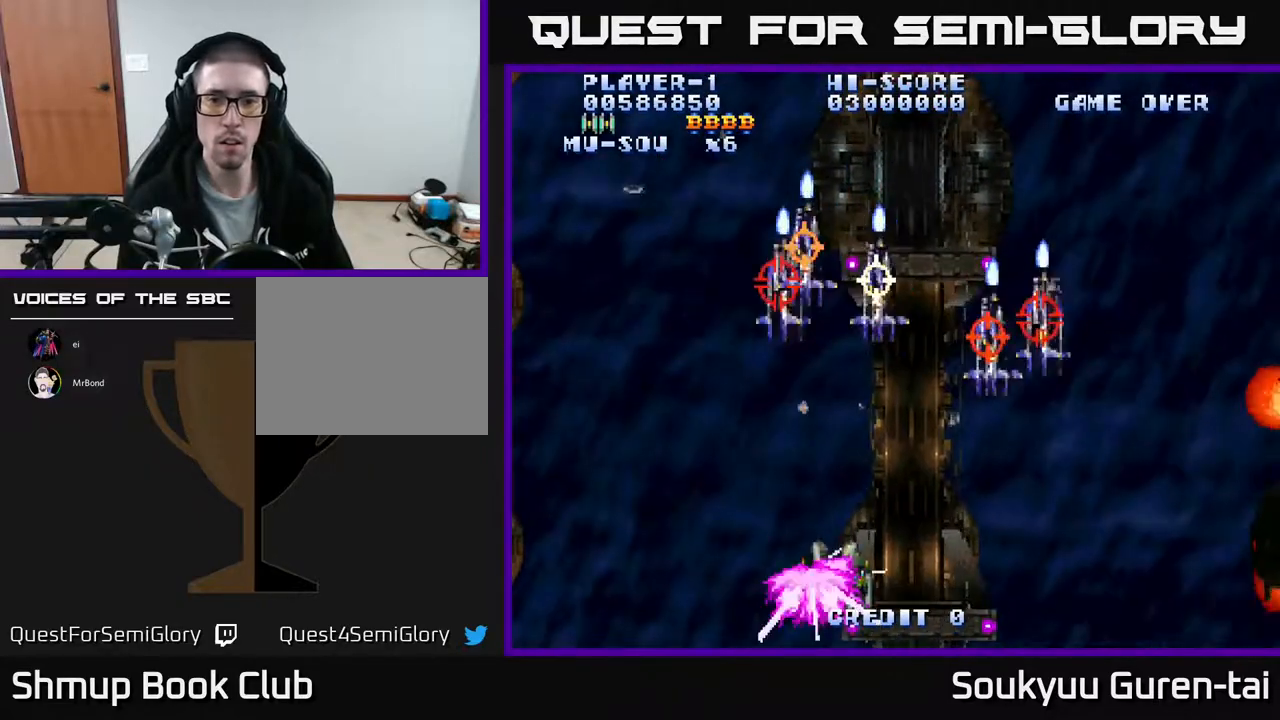
{"buttons": ["A", "DPAD_UP", "DPAD_LEFT"], "events": [[50, "DPAD_DOWN", "up"], [167, "A", "down"], [183, "DPAD_RIGHT", "up"], [217, "DPAD_LEFT", "down"], [500, "DPAD_UP", "down"]]}
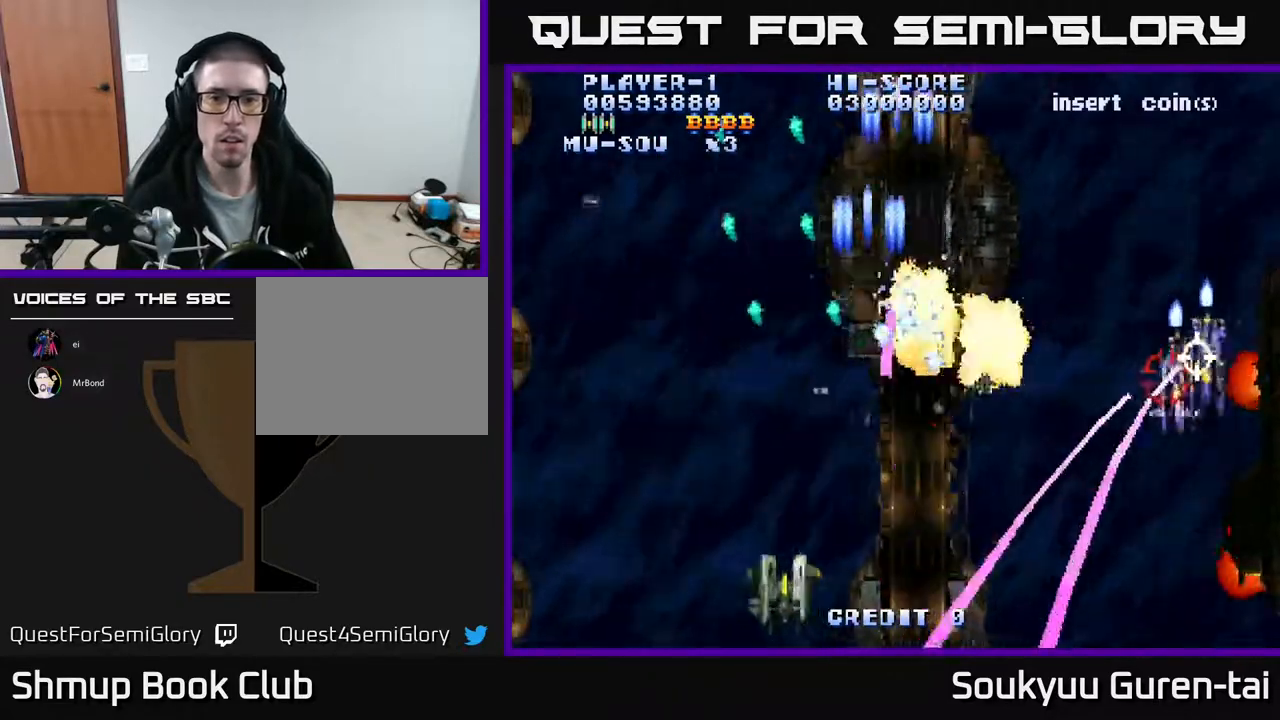
{"buttons": ["A", "DPAD_RIGHT"], "events": [[83, "DPAD_LEFT", "up"], [300, "DPAD_RIGHT", "down"], [350, "DPAD_UP", "up"]]}
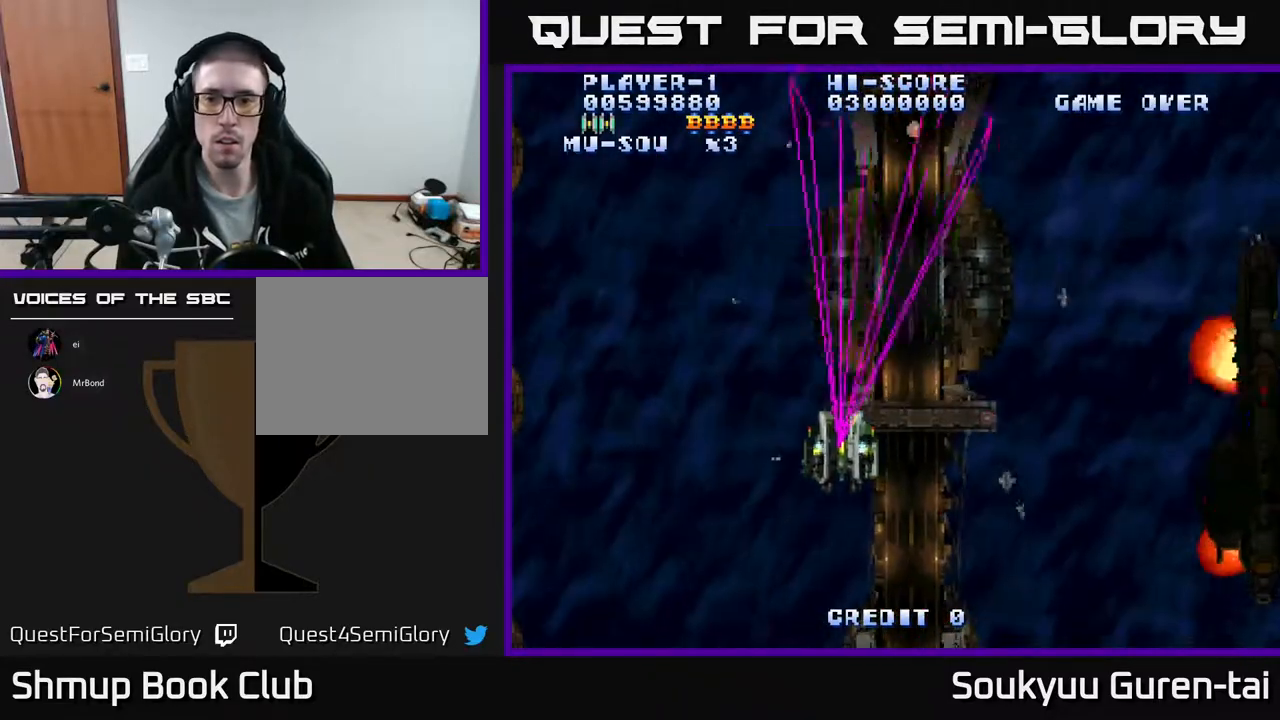
{"buttons": ["A", "DPAD_DOWN", "DPAD_RIGHT"], "events": [[50, "DPAD_DOWN", "down"]]}
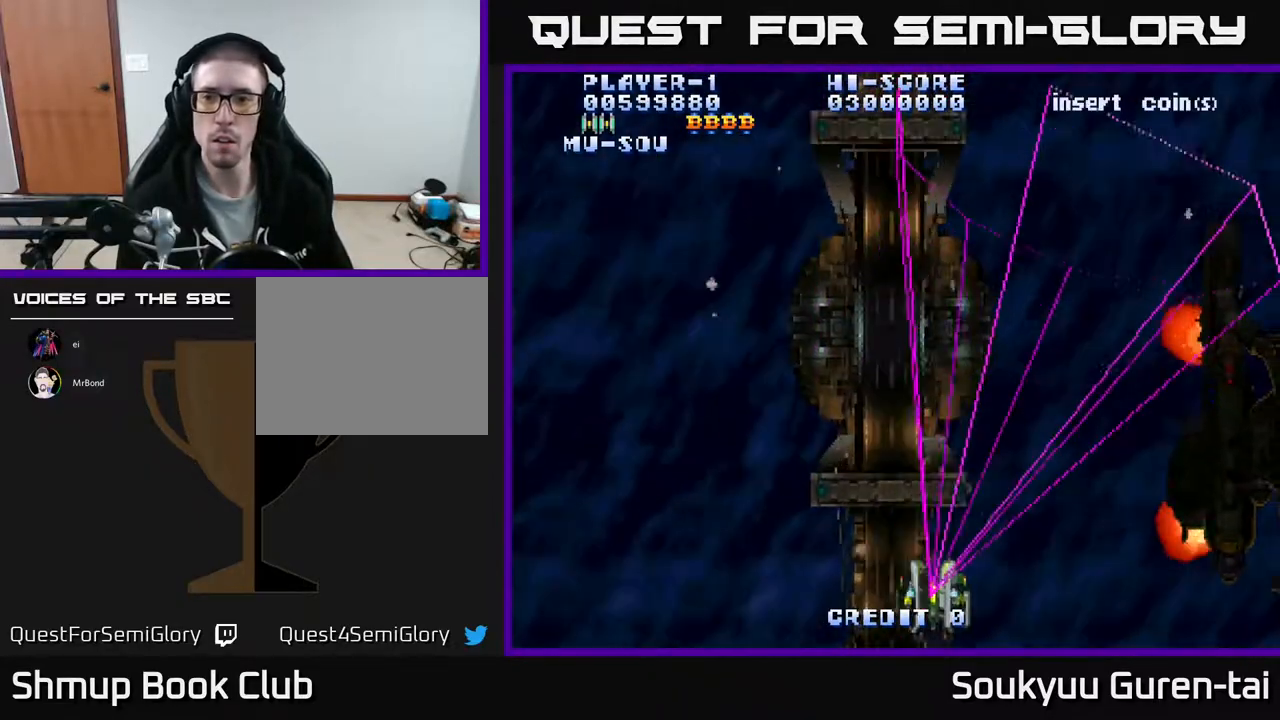
{"buttons": ["A", "DPAD_RIGHT"], "events": [[33, "DPAD_DOWN", "up"]]}